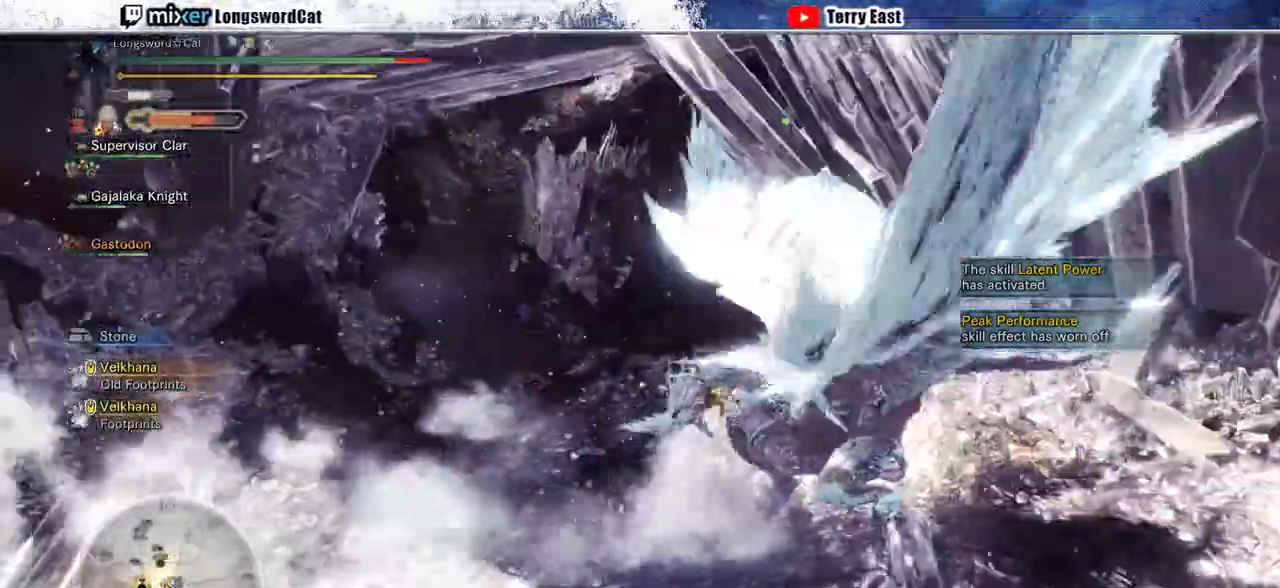
Gameplay with a controller (PlayStation layout); each line is a JSON object with the inputs held at the frame after it (dt_ms = milliseconds from this image to that frame). "events" lists button and stick changes between this image and that frame as [ms after this image, input, new state], when the widget could be followed in between.
{"dt_ms": 500, "buttons": [], "left_stick": "center", "right_stick": "center", "events": [[133, "CIRCLE", "up"], [200, "CIRCLE", "down"], [333, "CIRCLE", "up"], [400, "CIRCLE", "down"], [500, "CIRCLE", "up"]]}
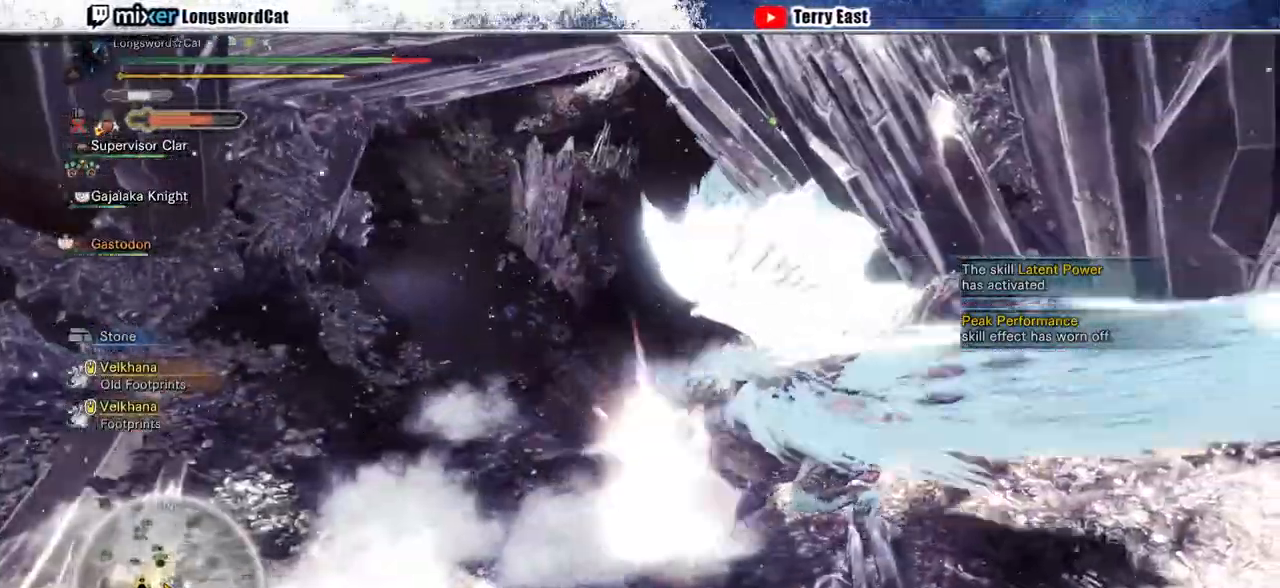
{"dt_ms": 500, "buttons": [], "left_stick": "center", "right_stick": "center", "events": [[100, "DPAD_RIGHT", "down"], [167, "DPAD_RIGHT", "up"]]}
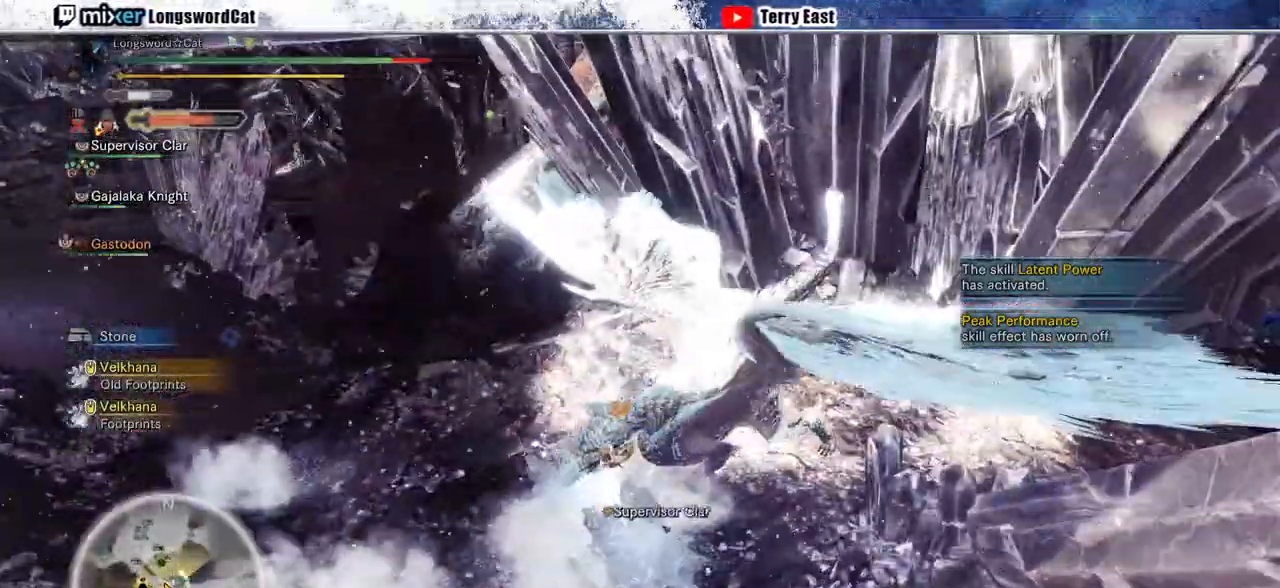
{"dt_ms": 500, "buttons": ["CIRCLE"], "left_stick": "center", "right_stick": "center", "events": [[267, "CIRCLE", "down"], [367, "CIRCLE", "up"], [467, "CIRCLE", "down"]]}
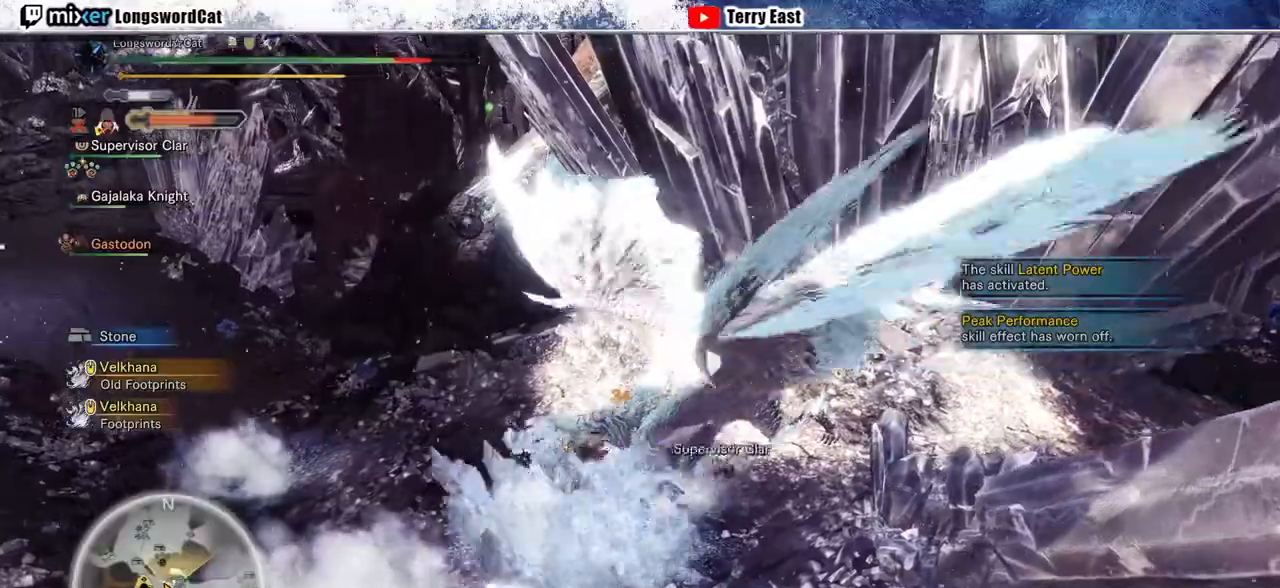
{"dt_ms": 500, "buttons": [], "left_stick": "center", "right_stick": "center", "events": [[67, "CIRCLE", "up"], [167, "CIRCLE", "down"], [233, "CIRCLE", "up"], [333, "CIRCLE", "down"], [433, "CIRCLE", "up"]]}
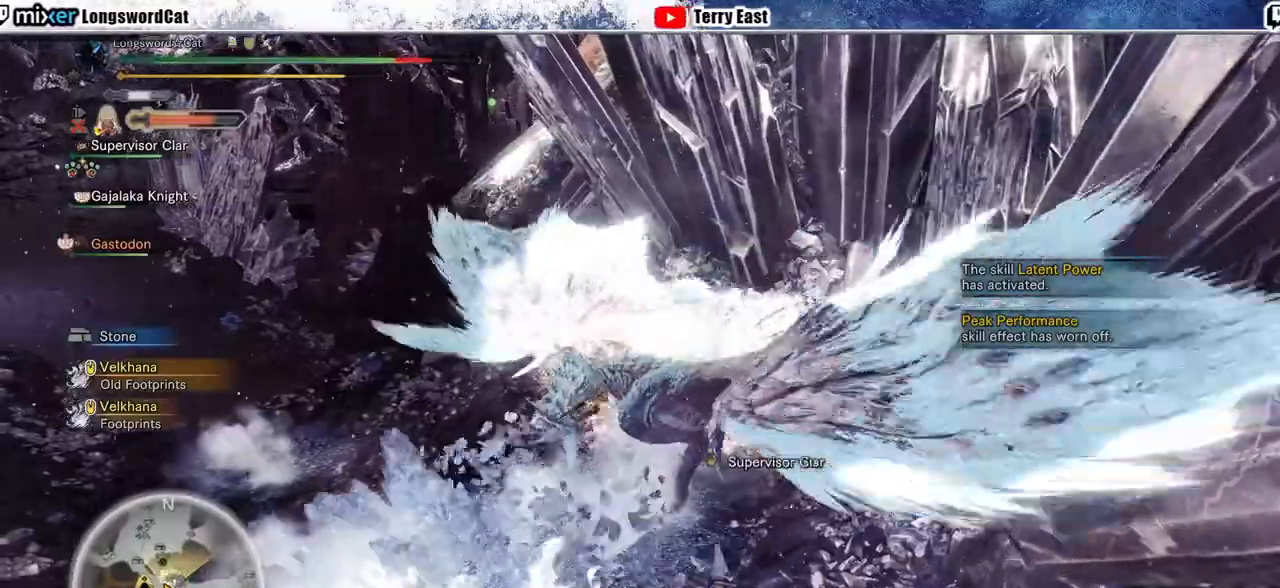
{"dt_ms": 500, "buttons": ["CIRCLE"], "left_stick": "center", "right_stick": "center", "events": [[33, "CIRCLE", "down"], [100, "CIRCLE", "up"], [200, "CIRCLE", "down"], [267, "CIRCLE", "up"], [333, "CIRCLE", "down"]]}
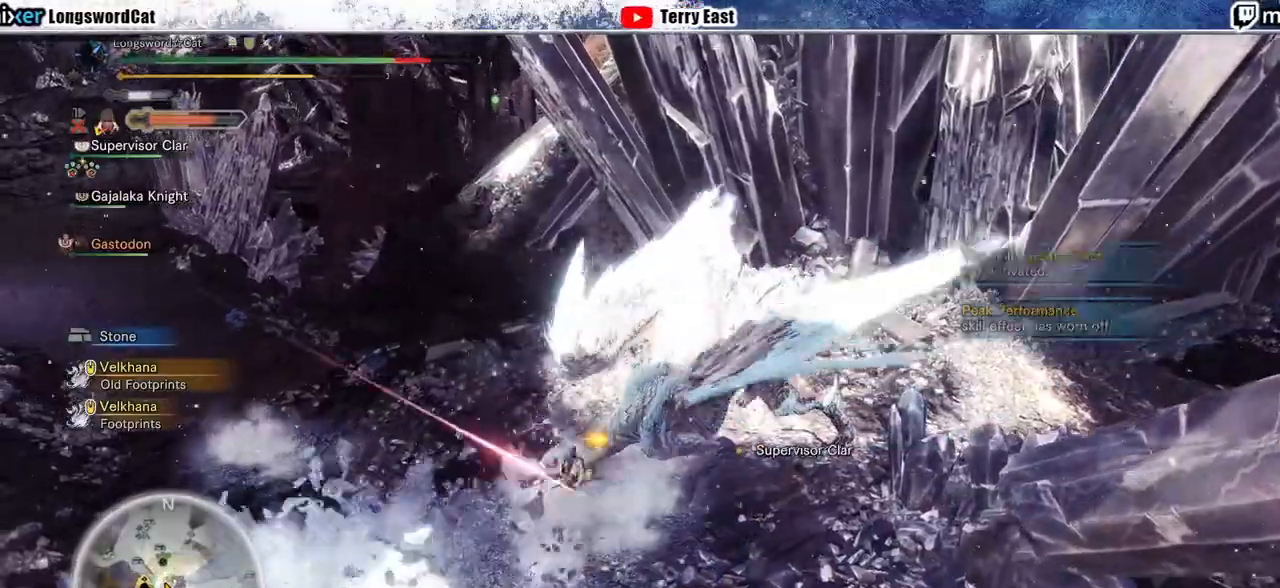
{"dt_ms": 500, "buttons": ["CIRCLE"], "left_stick": "center", "right_stick": "center", "events": [[133, "CIRCLE", "up"], [433, "CIRCLE", "down"]]}
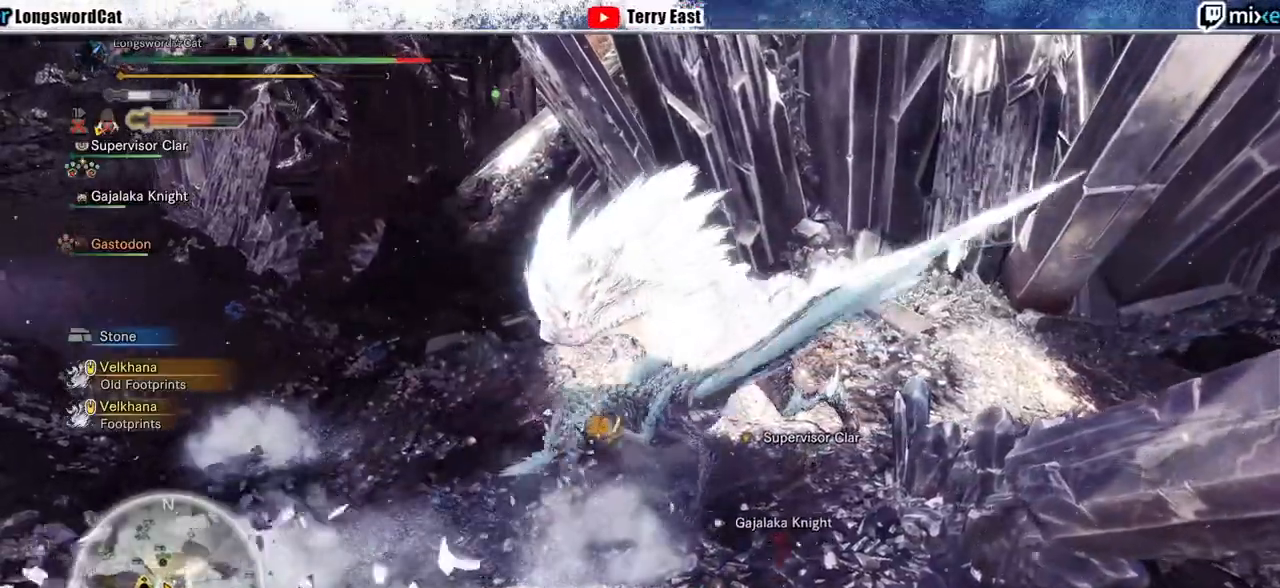
{"dt_ms": 500, "buttons": ["CIRCLE"], "left_stick": "center", "right_stick": "center", "events": [[33, "CIRCLE", "up"], [100, "CIRCLE", "down"], [200, "CIRCLE", "up"], [267, "CIRCLE", "down"], [367, "CIRCLE", "up"], [433, "CIRCLE", "down"]]}
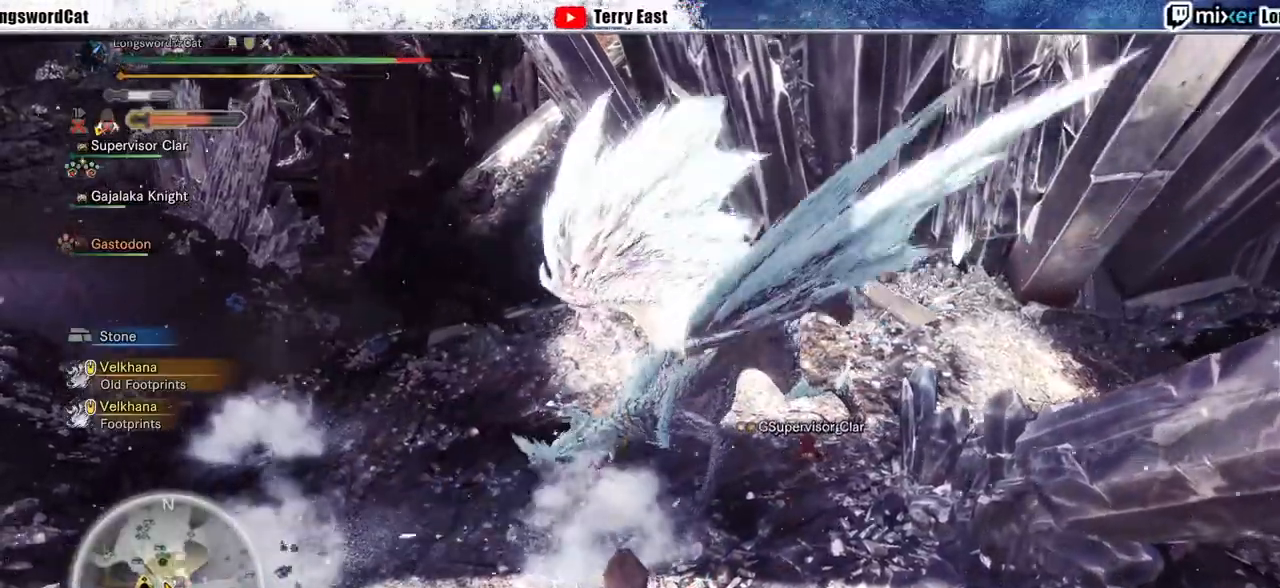
{"dt_ms": 500, "buttons": ["CIRCLE"], "left_stick": "center", "right_stick": "center", "events": [[33, "CIRCLE", "up"], [100, "CIRCLE", "down"], [200, "CIRCLE", "up"], [300, "CIRCLE", "down"], [367, "CIRCLE", "up"], [433, "CIRCLE", "down"]]}
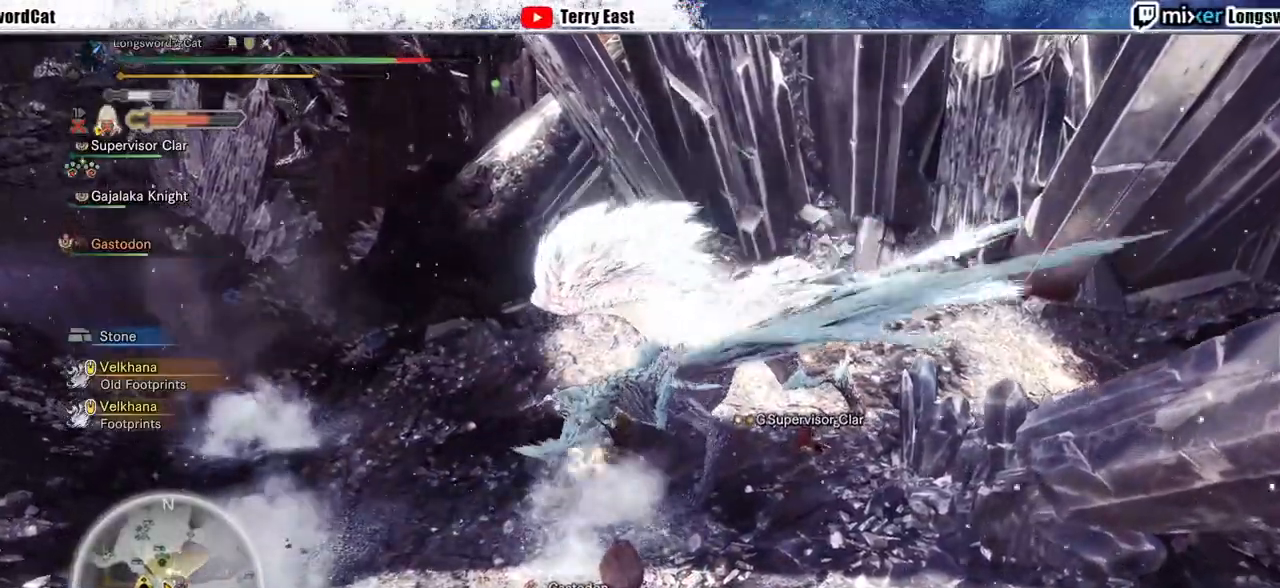
{"dt_ms": 500, "buttons": ["TRIANGLE"], "left_stick": "center", "right_stick": "center", "events": [[33, "CIRCLE", "up"], [100, "CIRCLE", "down"], [200, "CIRCLE", "up"], [300, "TRIANGLE", "down"], [400, "TRIANGLE", "up"], [500, "TRIANGLE", "down"]]}
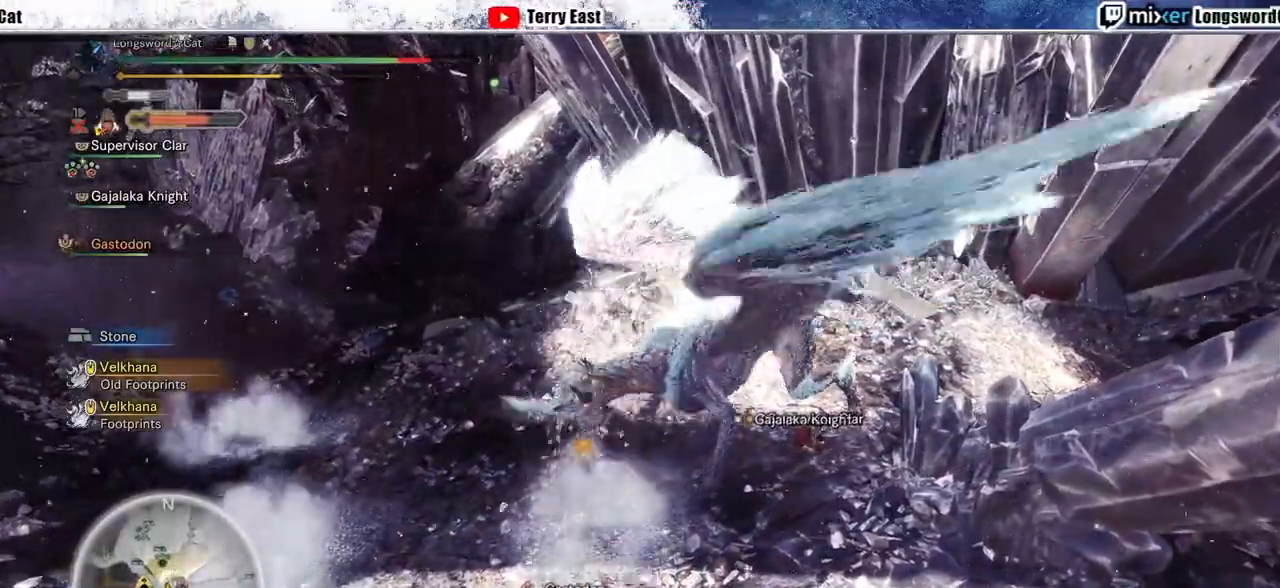
{"dt_ms": 500, "buttons": ["DPAD_RIGHT"], "left_stick": "center", "right_stick": "center", "events": [[100, "TRIANGLE", "up"], [167, "TRIANGLE", "down"], [267, "TRIANGLE", "up"], [333, "TRIANGLE", "down"], [433, "DPAD_RIGHT", "down"], [433, "TRIANGLE", "up"]]}
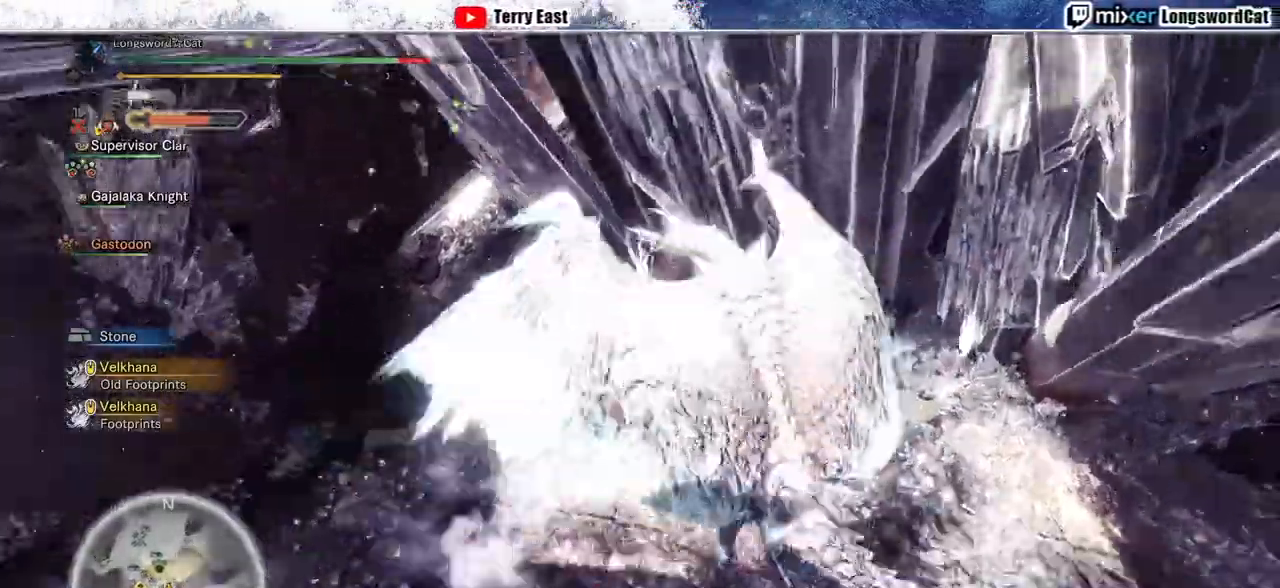
{"dt_ms": 500, "buttons": [], "left_stick": "center", "right_stick": "center", "events": [[33, "DPAD_RIGHT", "up"], [33, "TRIANGLE", "down"], [133, "TRIANGLE", "up"], [167, "TRIANGLE", "down"], [300, "TRIANGLE", "up"], [367, "TRIANGLE", "down"], [467, "TRIANGLE", "up"]]}
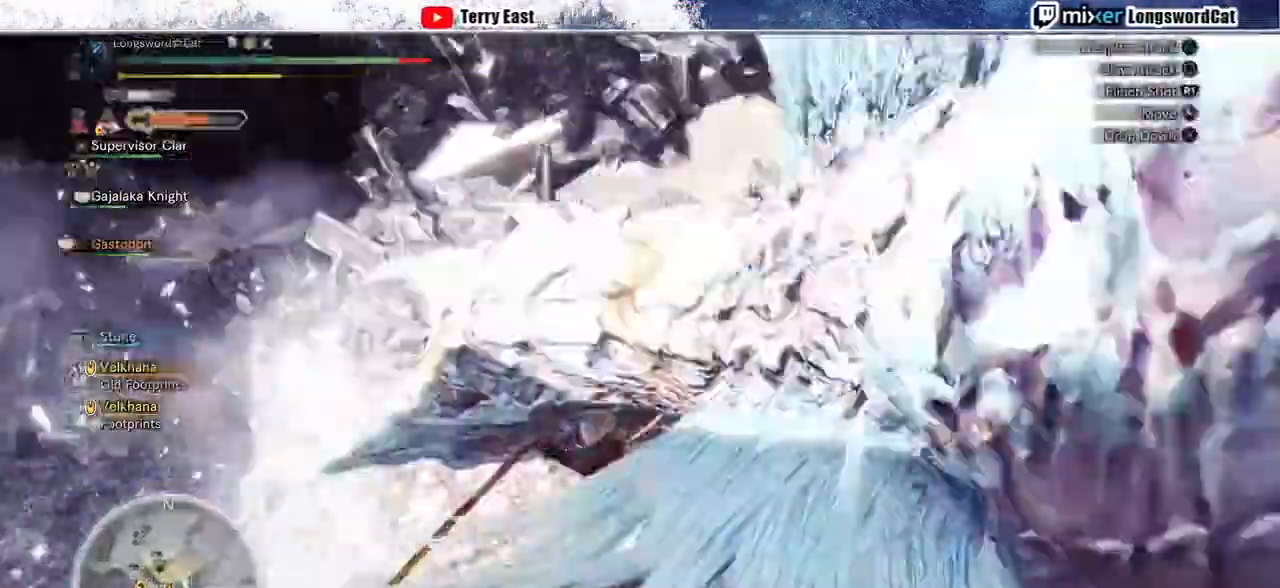
{"dt_ms": 500, "buttons": [], "left_stick": "center", "right_stick": "center", "events": [[33, "DPAD_RIGHT", "down"], [33, "TRIANGLE", "down"], [133, "DPAD_RIGHT", "up"], [133, "TRIANGLE", "up"], [200, "TRIANGLE", "down"], [333, "TRIANGLE", "up"], [400, "TRIANGLE", "down"], [500, "TRIANGLE", "up"]]}
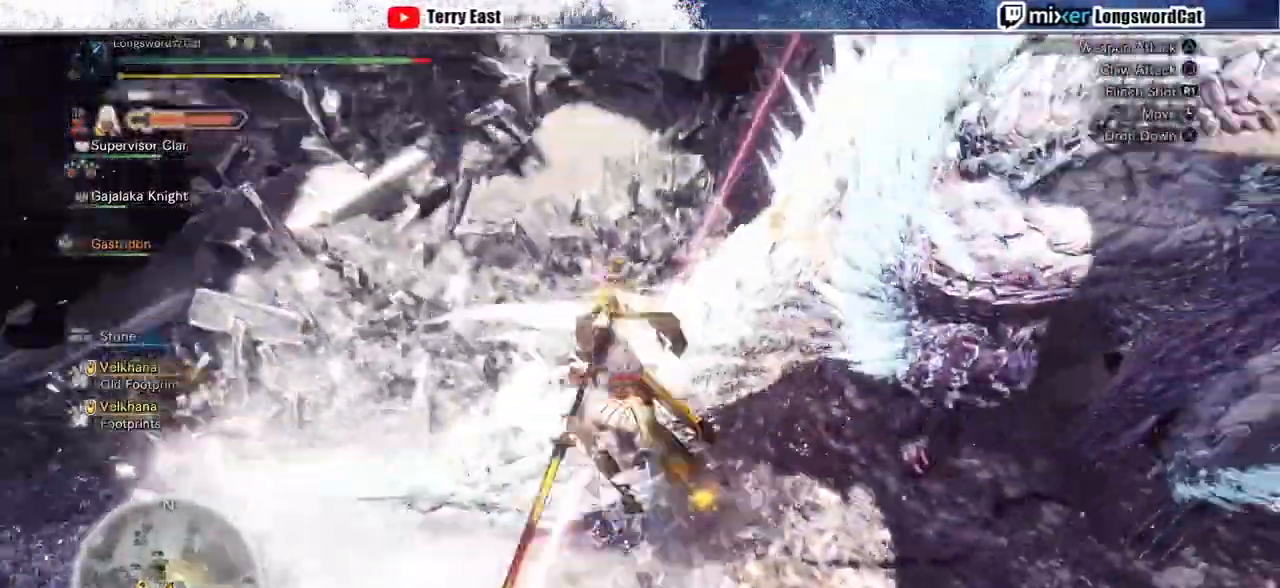
{"dt_ms": 500, "buttons": ["TRIANGLE"], "left_stick": "center", "right_stick": "center", "events": [[67, "TRIANGLE", "down"], [167, "TRIANGLE", "up"], [233, "TRIANGLE", "down"], [333, "TRIANGLE", "up"], [400, "TRIANGLE", "down"]]}
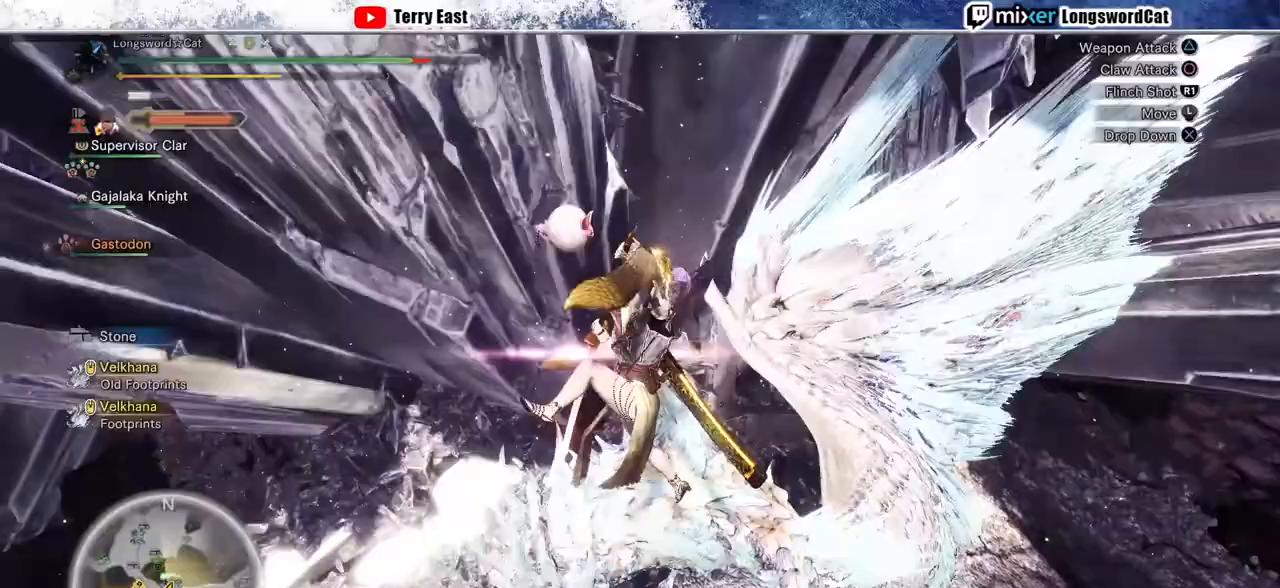
{"dt_ms": 500, "buttons": ["TRIANGLE"], "left_stick": "center", "right_stick": "center", "events": []}
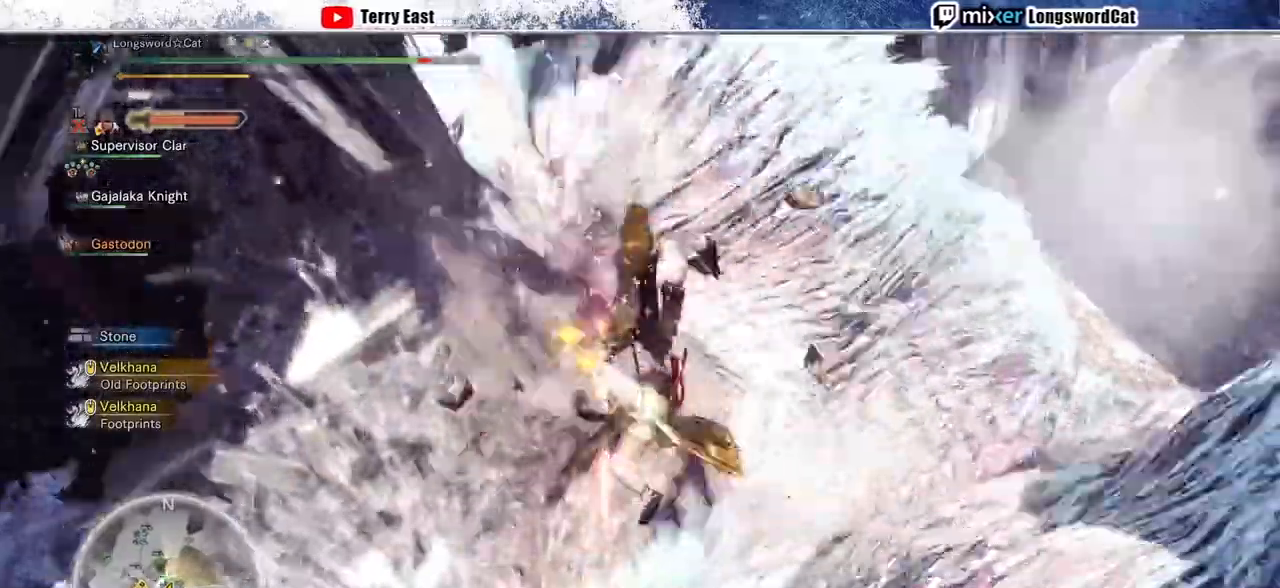
{"dt_ms": 500, "buttons": [], "left_stick": "center", "right_stick": "center", "events": [[433, "TRIANGLE", "up"]]}
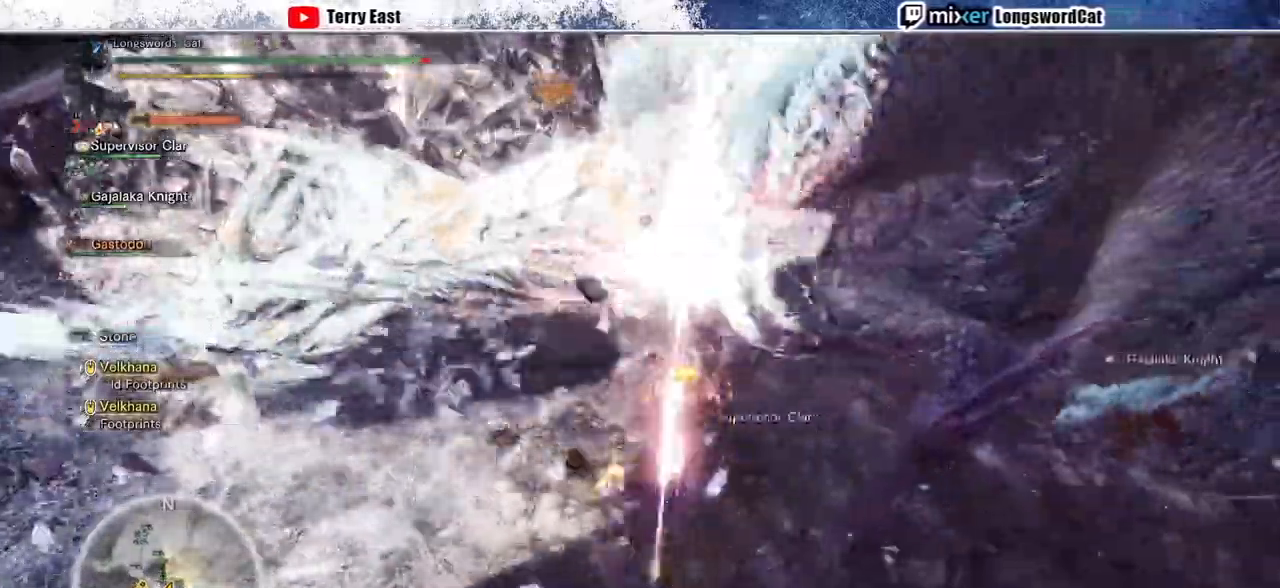
{"dt_ms": 500, "buttons": [], "left_stick": "center", "right_stick": "center", "events": [[200, "right_stick", "up"], [367, "right_stick", "center"]]}
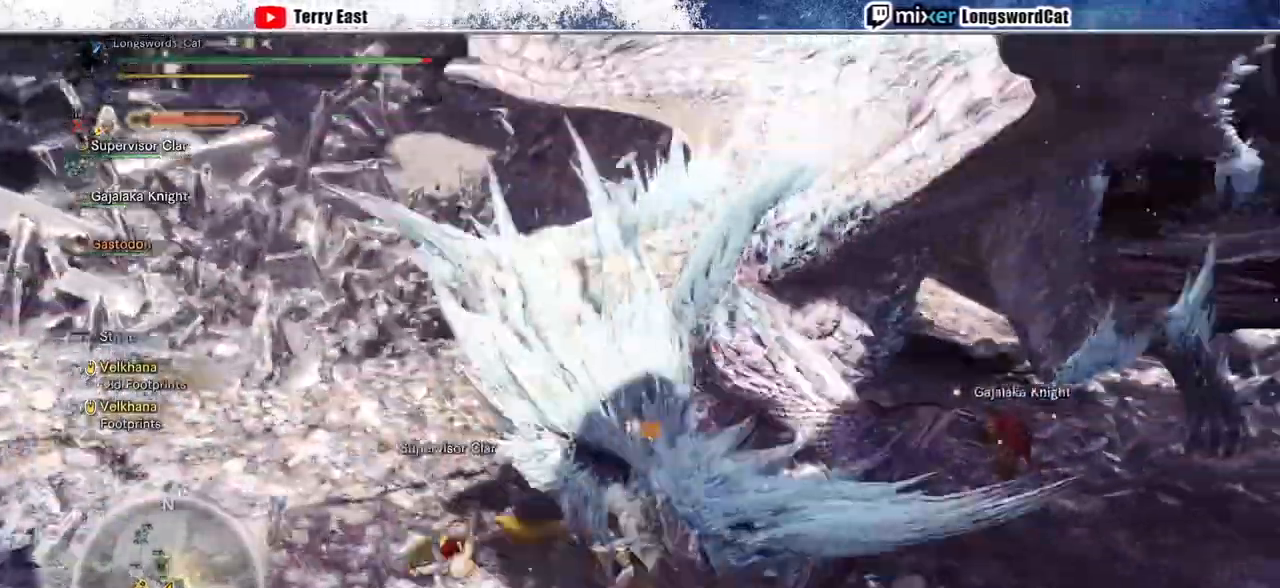
{"dt_ms": 500, "buttons": [], "left_stick": "down-left", "right_stick": "center", "events": [[33, "right_stick", "up"], [233, "right_stick", "center"], [267, "left_stick", "down-left"]]}
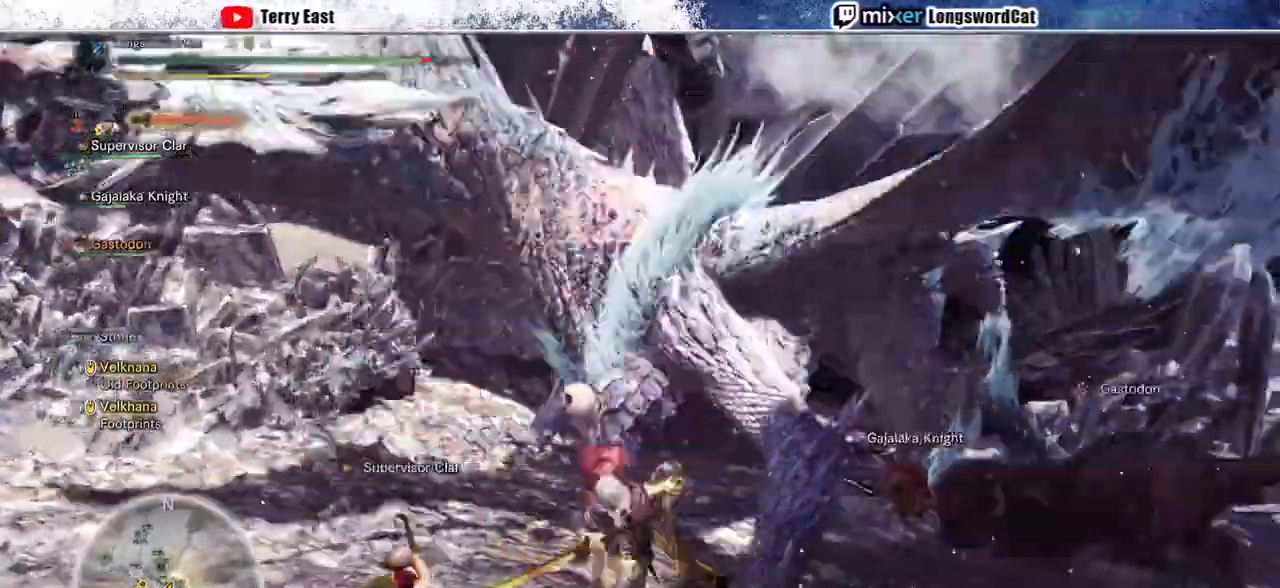
{"dt_ms": 500, "buttons": ["CIRCLE"], "left_stick": "up-left", "right_stick": "center", "events": [[333, "left_stick", "left"], [433, "CIRCLE", "down"], [433, "left_stick", "up-left"]]}
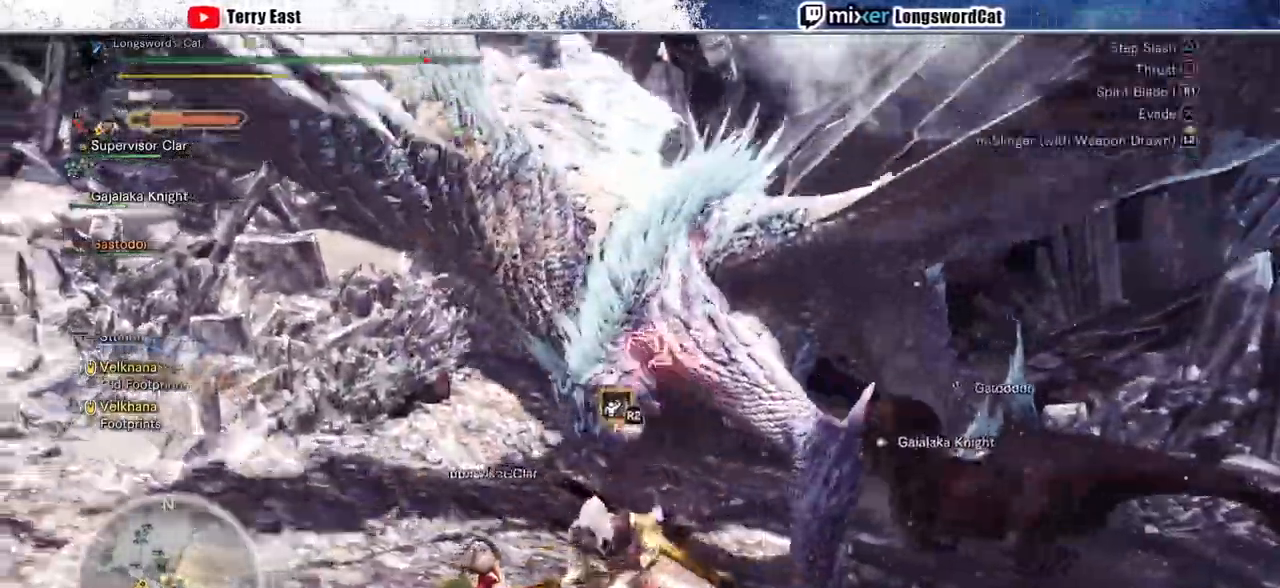
{"dt_ms": 500, "buttons": ["L1", "R1", "DPAD_UP"], "left_stick": "center", "right_stick": "center", "events": [[167, "left_stick", "up"], [200, "CIRCLE", "up"], [367, "left_stick", "center"], [467, "DPAD_UP", "down"], [467, "L1", "down"], [500, "R1", "down"]]}
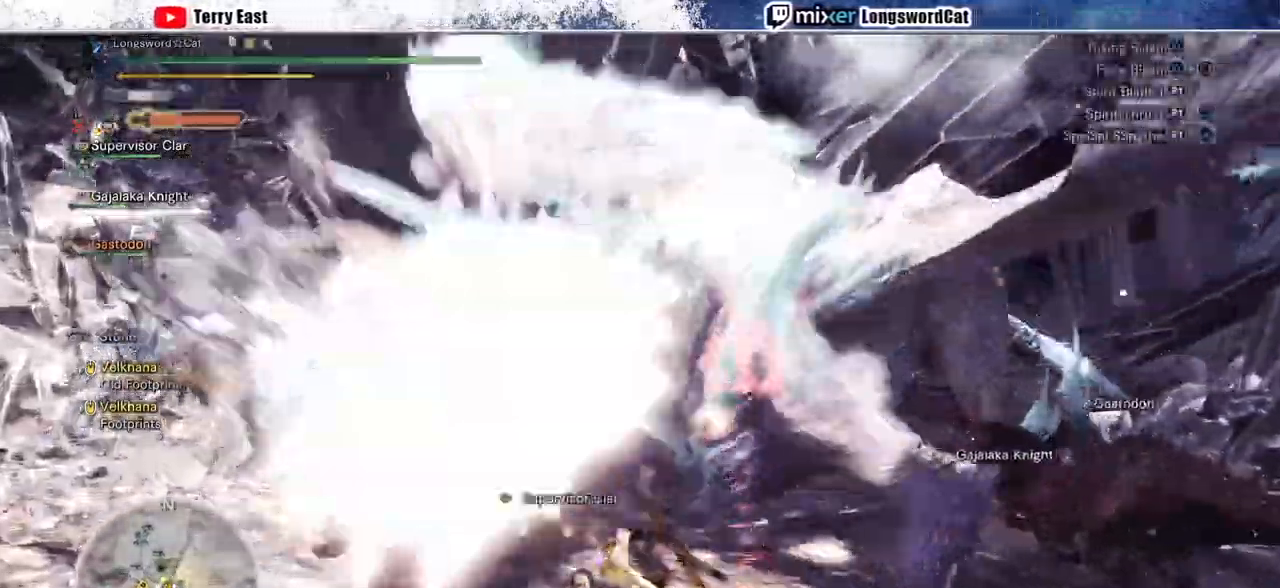
{"dt_ms": 500, "buttons": [], "left_stick": "up-right", "right_stick": "center", "events": [[33, "DPAD_UP", "up"], [33, "L1", "up"], [100, "R1", "up"], [167, "R1", "down"], [333, "left_stick", "up-right"], [400, "R1", "up"]]}
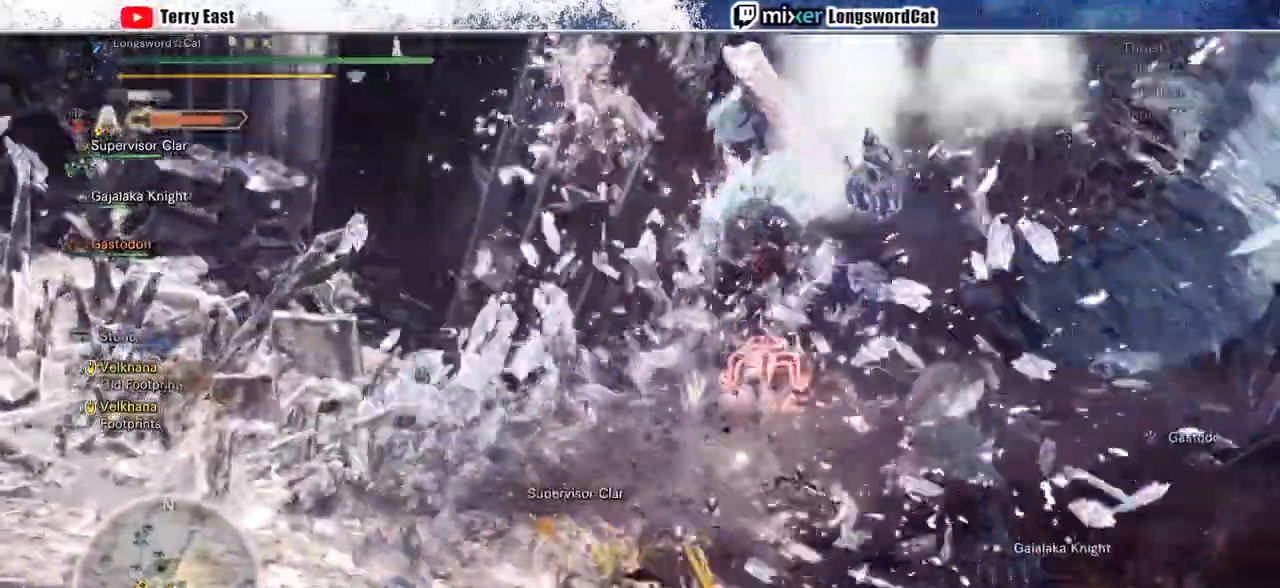
{"dt_ms": 500, "buttons": ["CROSS"], "left_stick": "up-right", "right_stick": "center", "events": [[33, "left_stick", "center"], [67, "TRIANGLE", "down"], [233, "TRIANGLE", "up"], [400, "left_stick", "up-right"], [467, "CROSS", "down"]]}
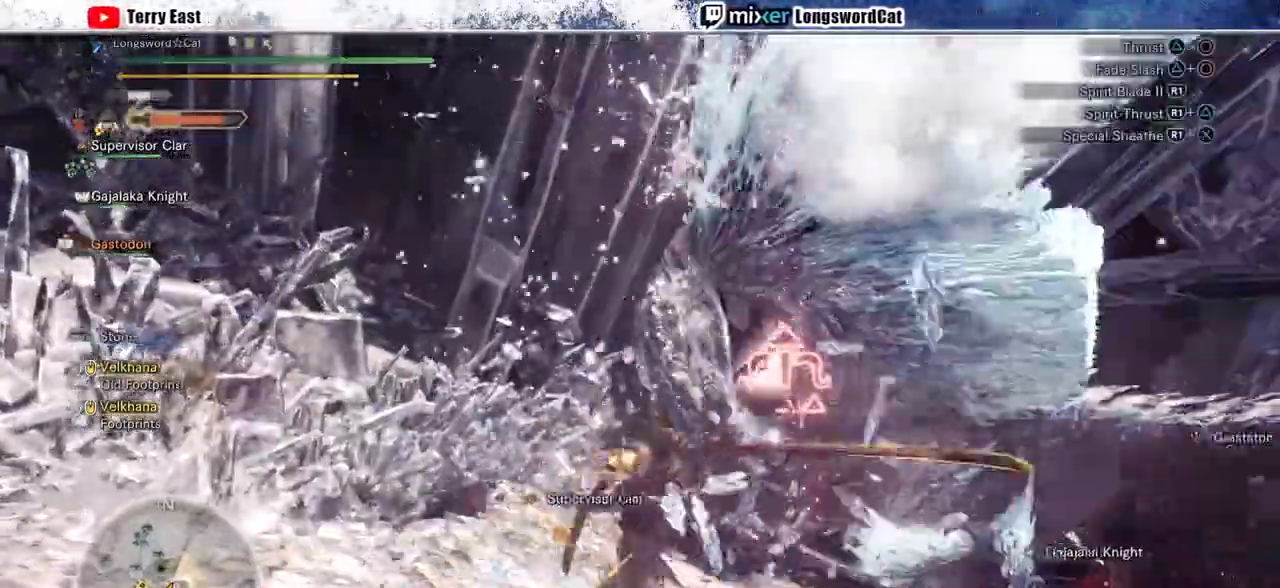
{"dt_ms": 500, "buttons": [], "left_stick": "up", "right_stick": "center"}
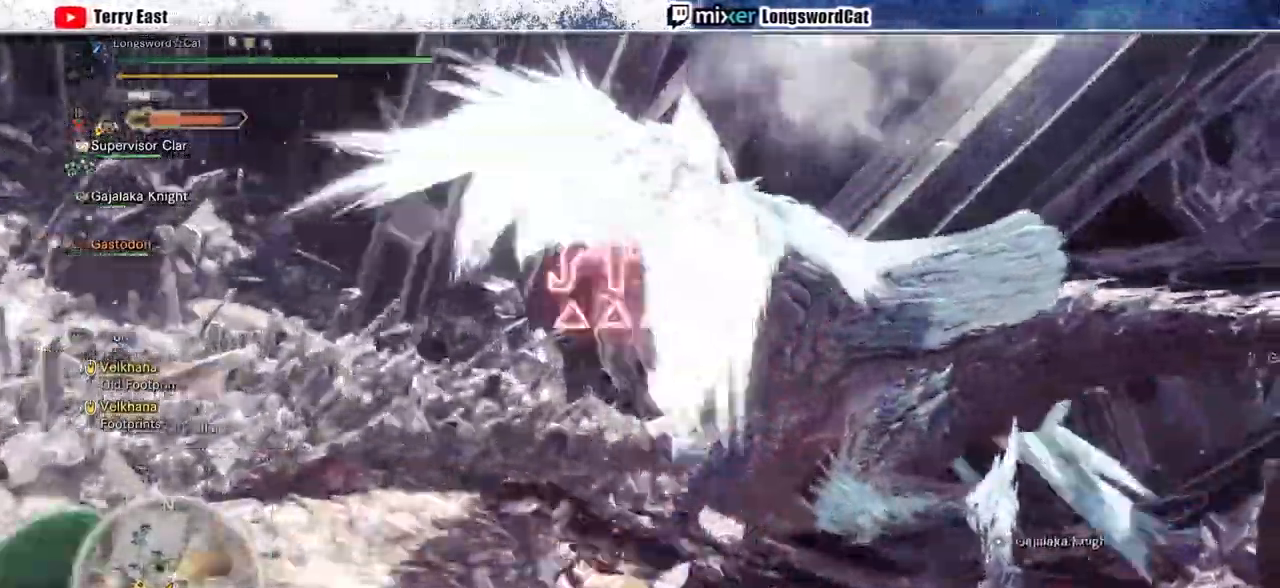
{"dt_ms": 500, "buttons": ["L1", "L2"], "left_stick": "up", "right_stick": "up"}
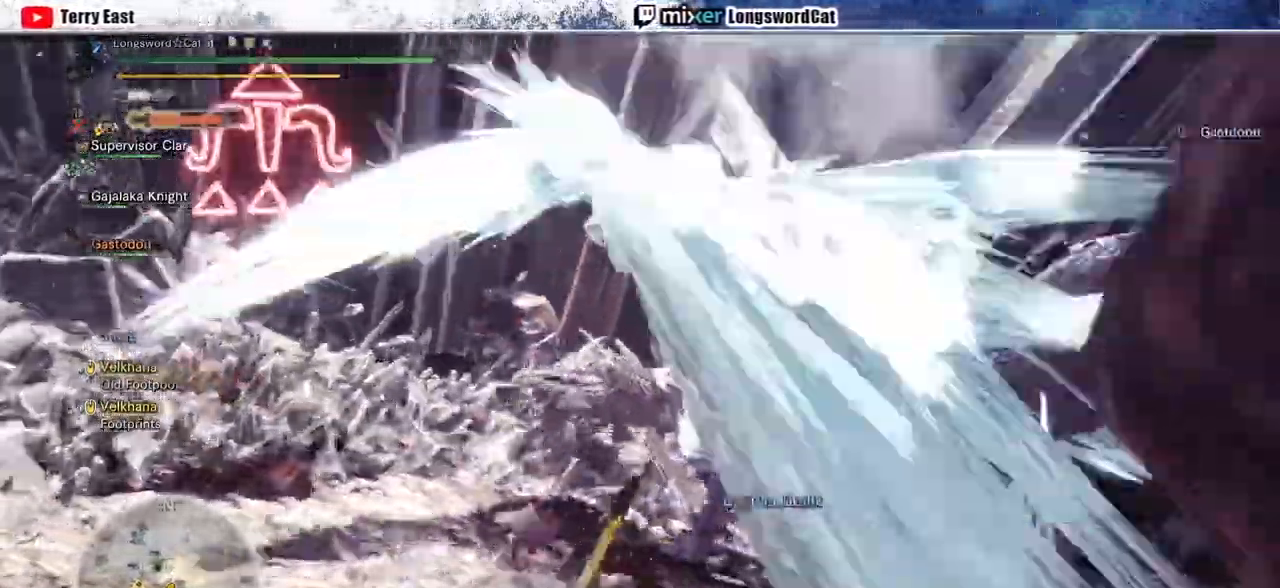
{"dt_ms": 1000, "buttons": ["L1", "L2", "DPAD_DOWN"], "left_stick": "center", "right_stick": "center"}
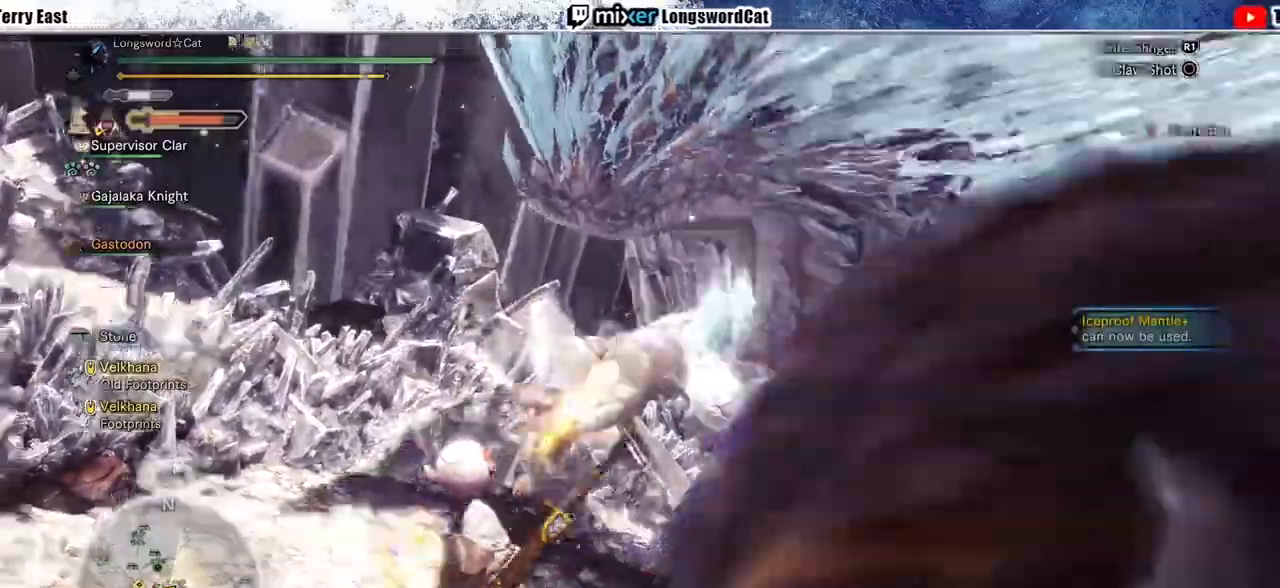
{"dt_ms": 500, "buttons": [], "left_stick": "center", "right_stick": "center", "events": [[33, "DPAD_DOWN", "up"], [300, "L1", "up"], [300, "L2", "up"]]}
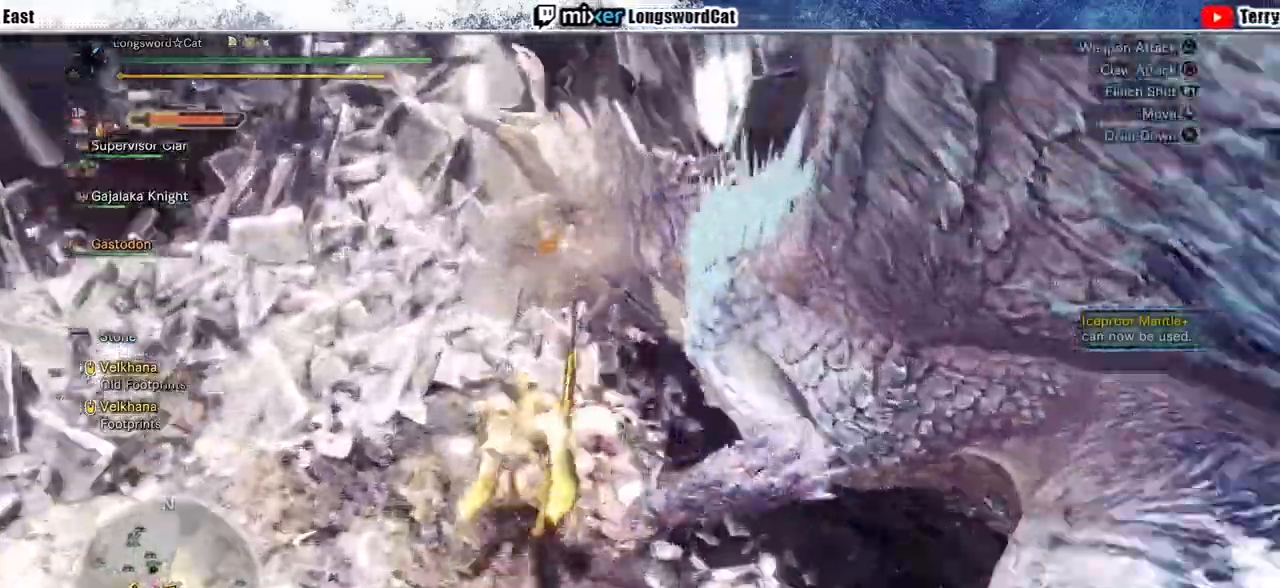
{"dt_ms": 500, "buttons": ["TRIANGLE"], "left_stick": "center", "right_stick": "center", "events": [[300, "R1", "down"], [367, "R1", "up"], [500, "TRIANGLE", "down"]]}
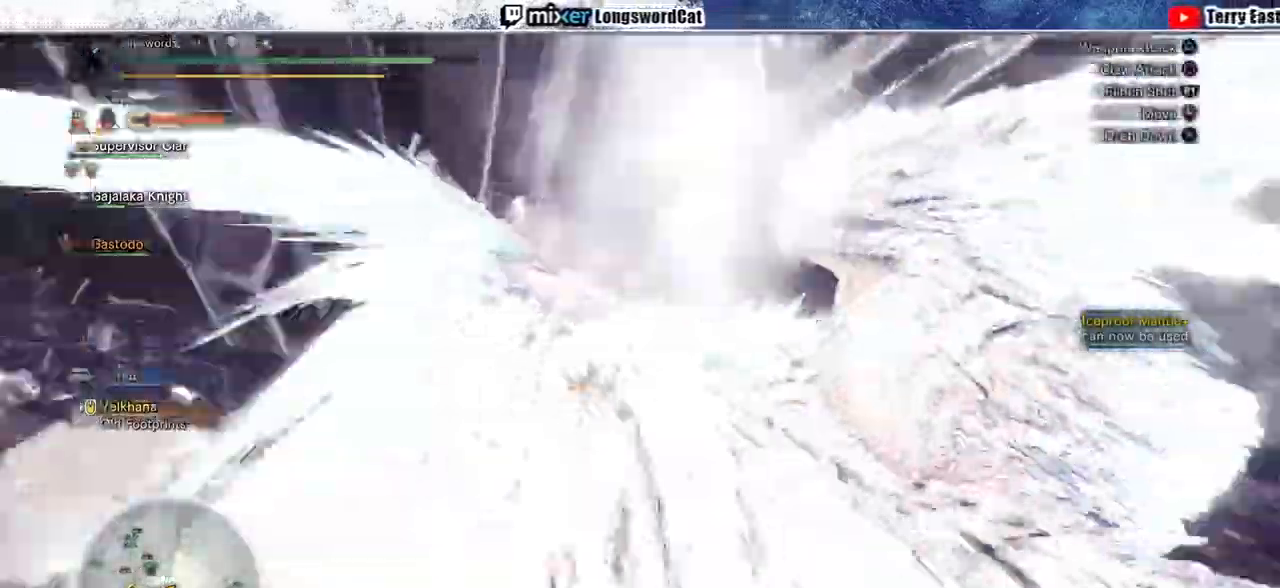
{"dt_ms": 500, "buttons": [], "left_stick": "center", "right_stick": "center", "events": [[67, "R1", "down"], [100, "TRIANGLE", "up"], [167, "R1", "up"], [233, "R1", "down"], [300, "R1", "up"], [400, "R1", "down"], [467, "R1", "up"]]}